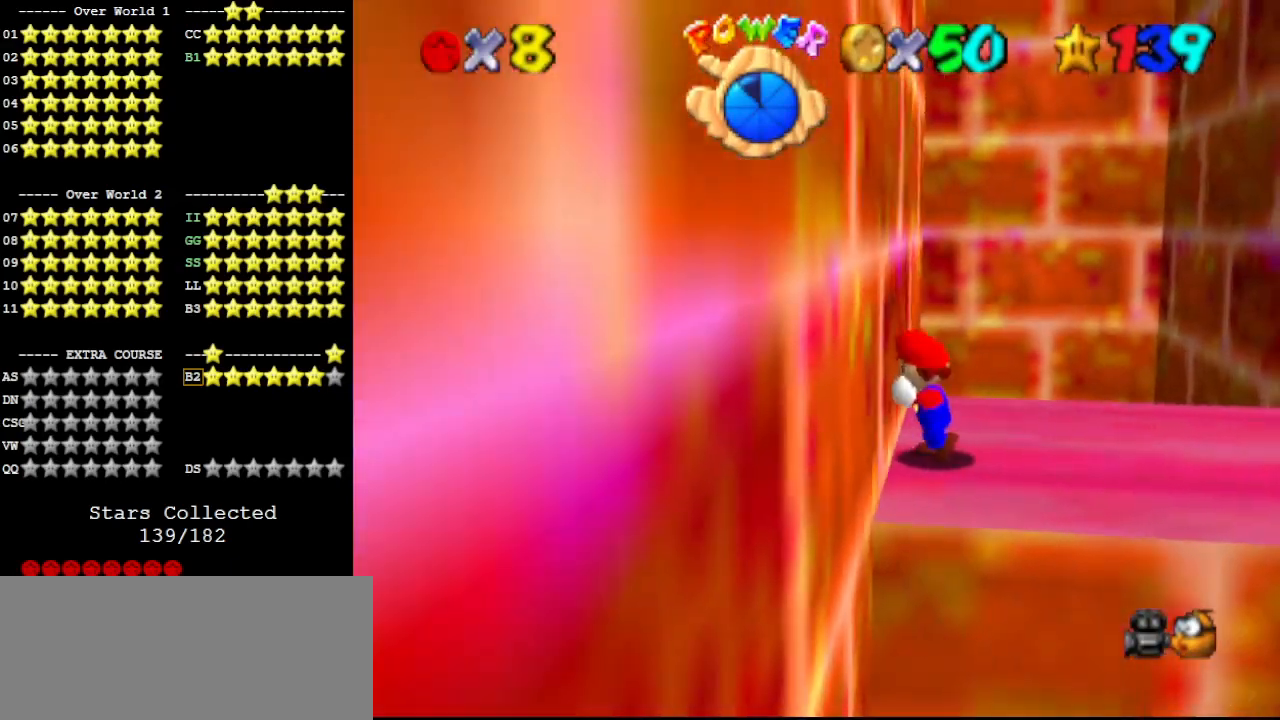
Gameplay with a controller (Nintendo layout); each line is a JSON object with the inputs held at the frame after it. "events" lists button and stick changes between this image and that frame as [ms after this image, input, new state], when the widget could be followed in between. Not read: L3 R3.
{"buttons": [], "left_stick": "center", "events": [[100, "left_stick", "center"], [300, "C_LEFT", "down"], [367, "C_LEFT", "up"], [433, "C_LEFT", "down"], [500, "C_LEFT", "up"]]}
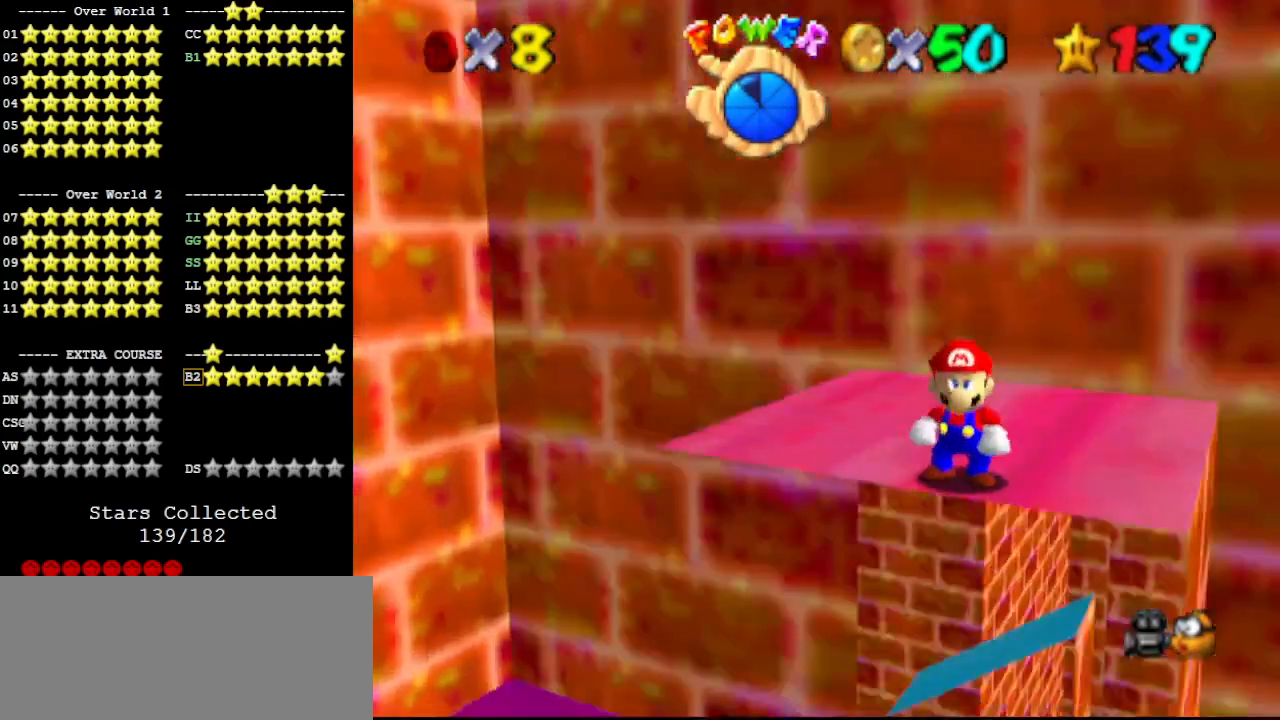
{"buttons": [], "left_stick": "left", "events": [[267, "Z", "down"], [400, "Z", "up"], [433, "left_stick", "left"]]}
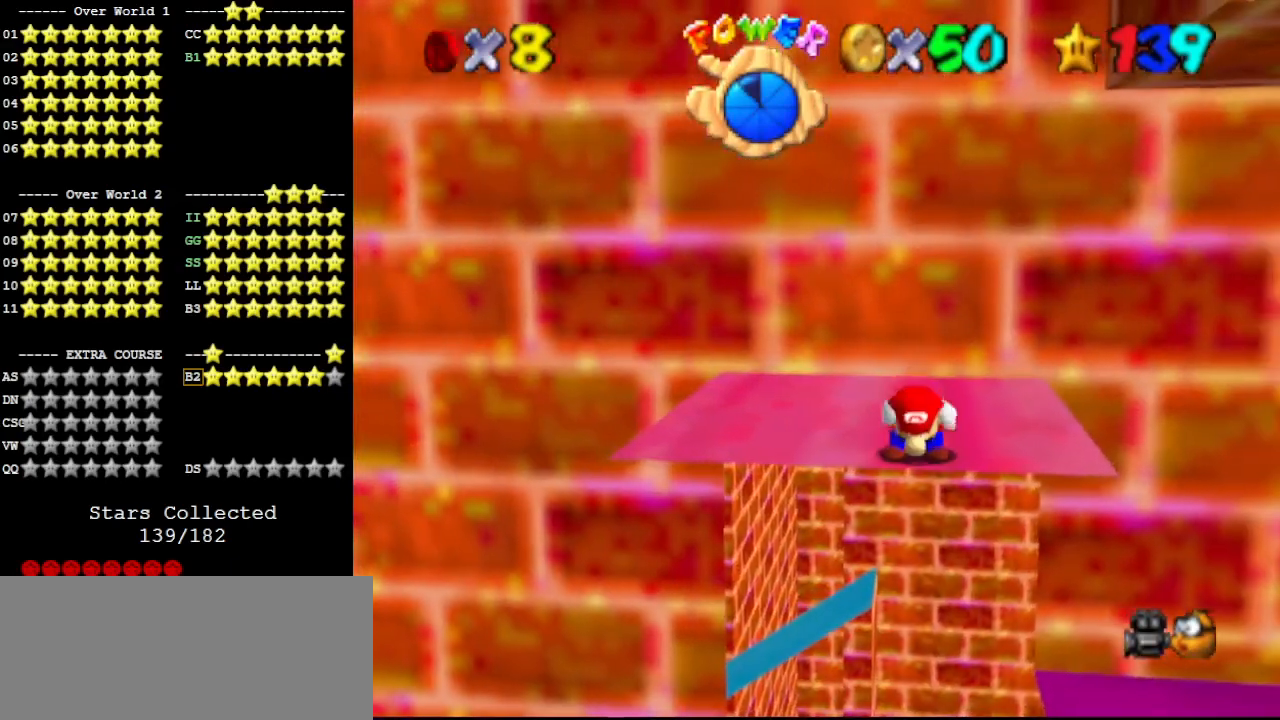
{"buttons": [], "left_stick": "left", "events": [[133, "left_stick", "center"], [267, "left_stick", "left"]]}
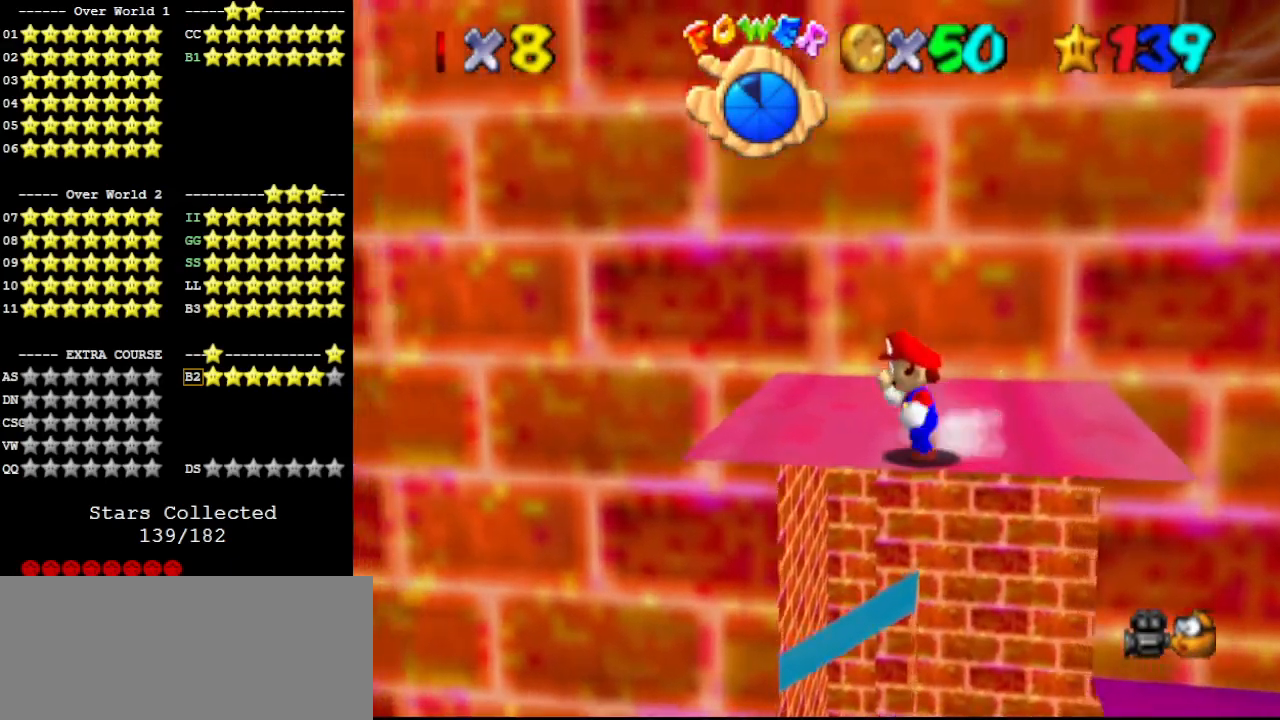
{"buttons": [], "left_stick": "left", "events": [[200, "Z", "down"], [233, "A", "down"], [367, "A", "up"], [367, "Z", "up"]]}
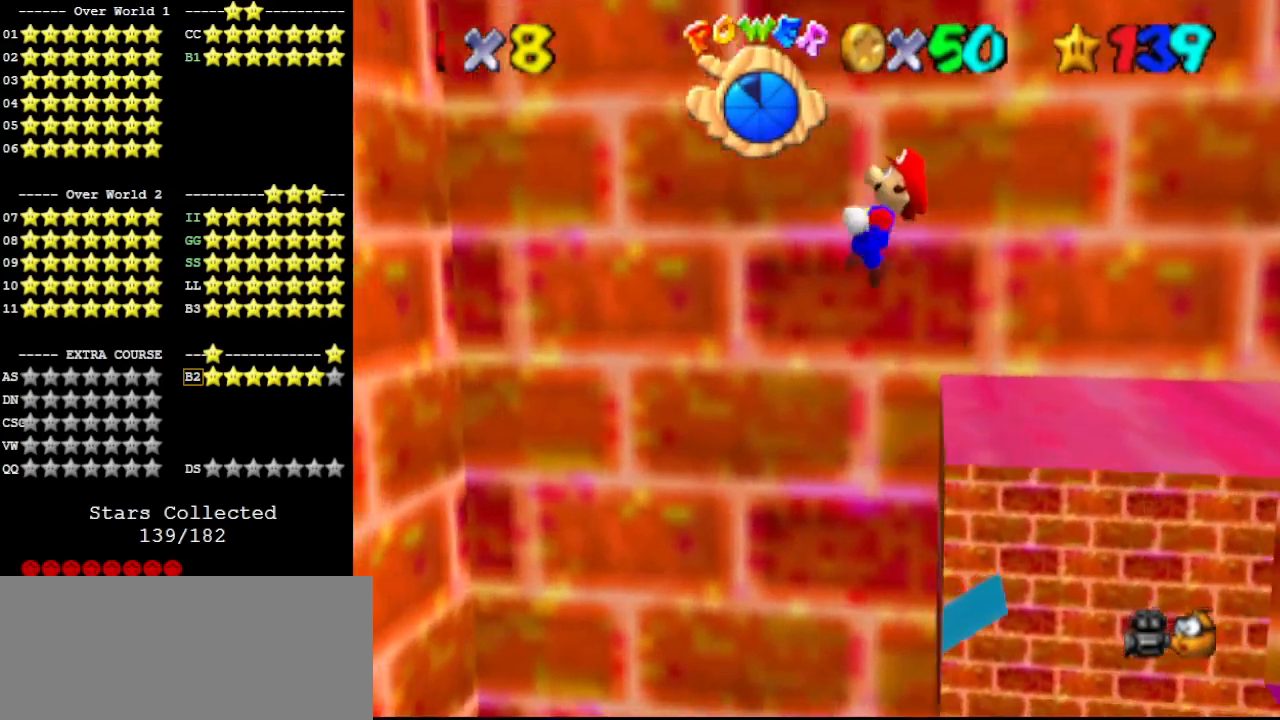
{"buttons": [], "left_stick": "down-left", "events": [[67, "C_DOWN", "down"], [100, "C_DOWN", "up"], [167, "left_stick", "down-left"]]}
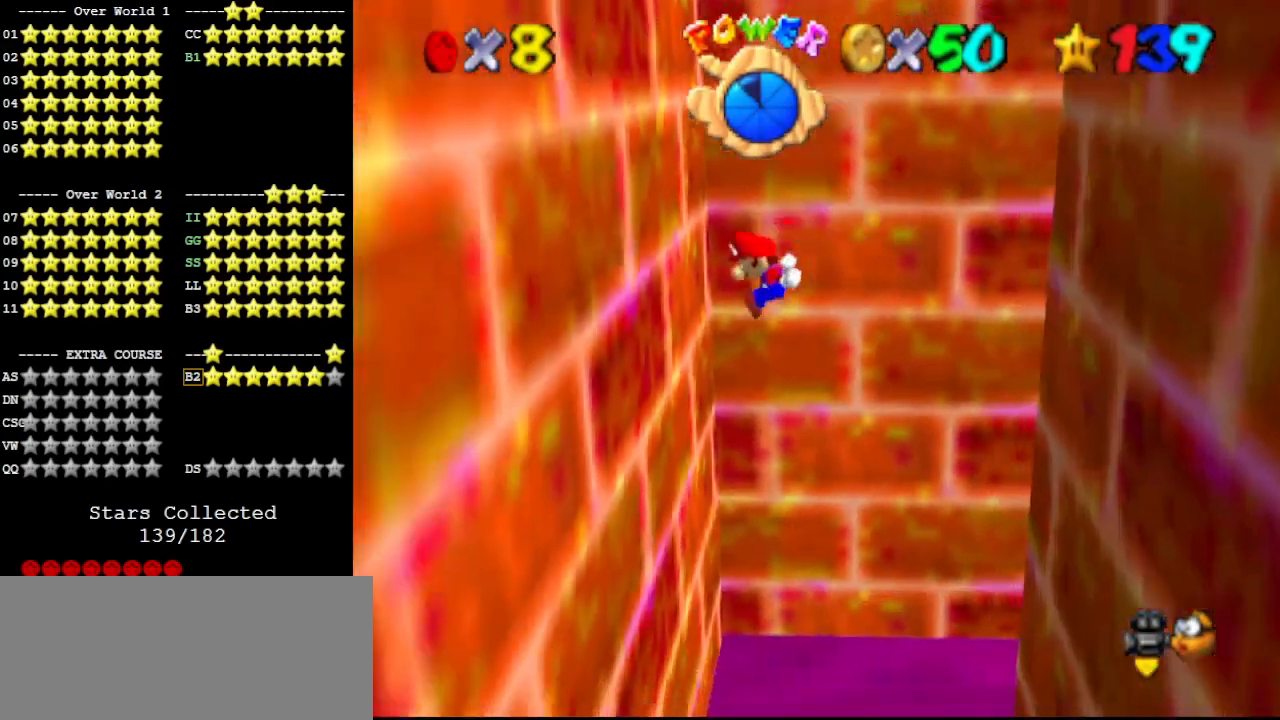
{"buttons": [], "left_stick": "down-right", "events": [[33, "left_stick", "down"], [233, "A", "down"], [233, "left_stick", "down-right"], [333, "A", "up"]]}
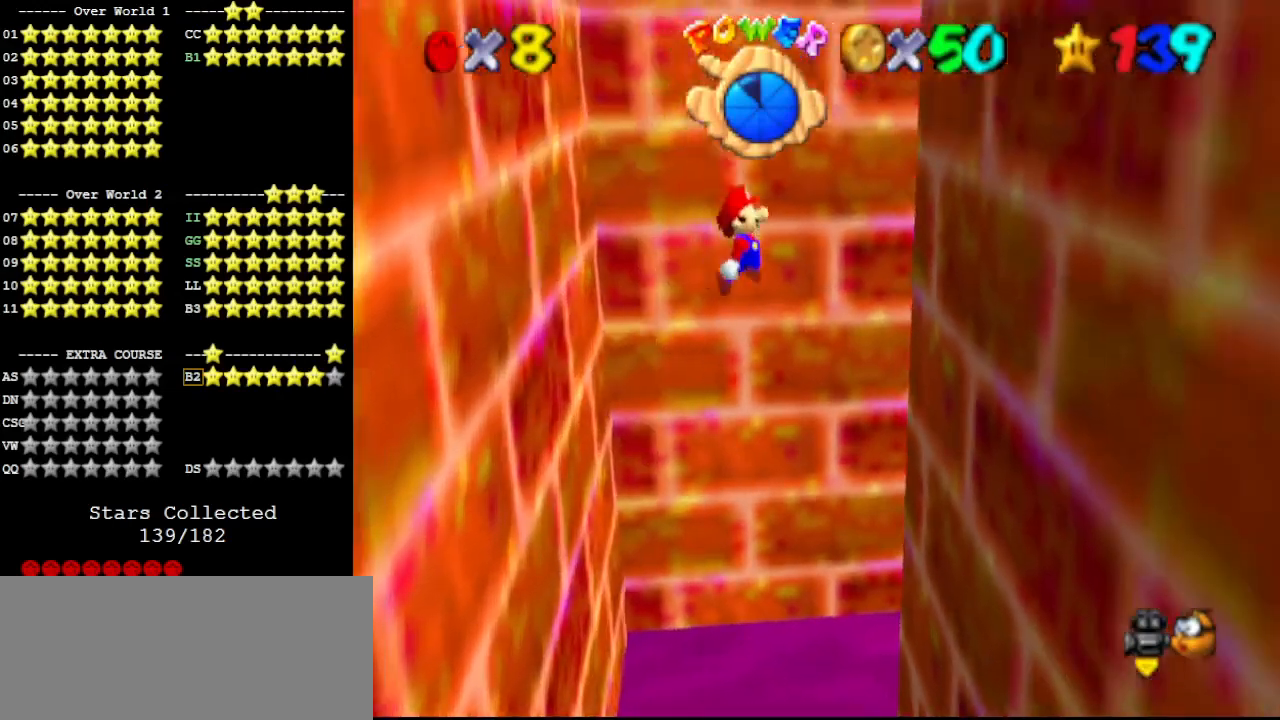
{"buttons": [], "left_stick": "center", "events": [[267, "left_stick", "down"], [400, "A", "down"], [433, "A", "up"], [467, "left_stick", "center"]]}
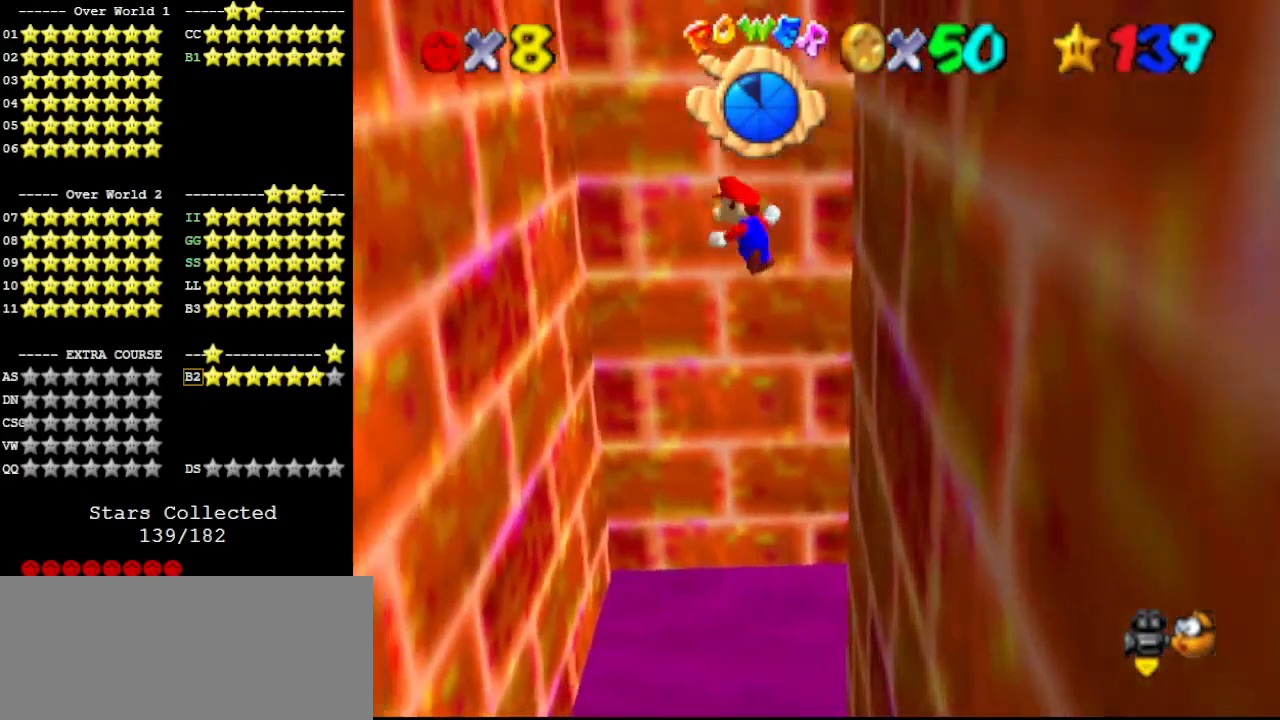
{"buttons": [], "left_stick": "down", "events": [[67, "left_stick", "down-left"], [433, "left_stick", "down"]]}
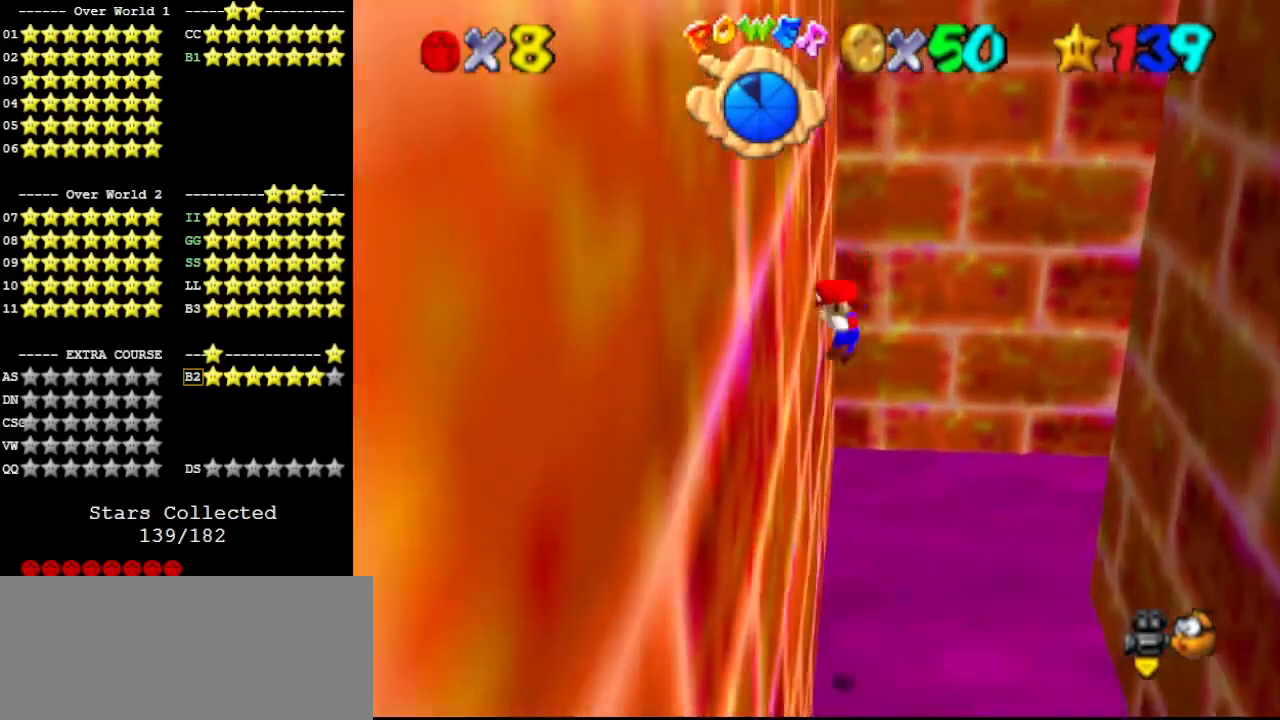
{"buttons": [], "left_stick": "down-right", "events": [[67, "A", "down"], [100, "left_stick", "down-right"], [167, "A", "up"]]}
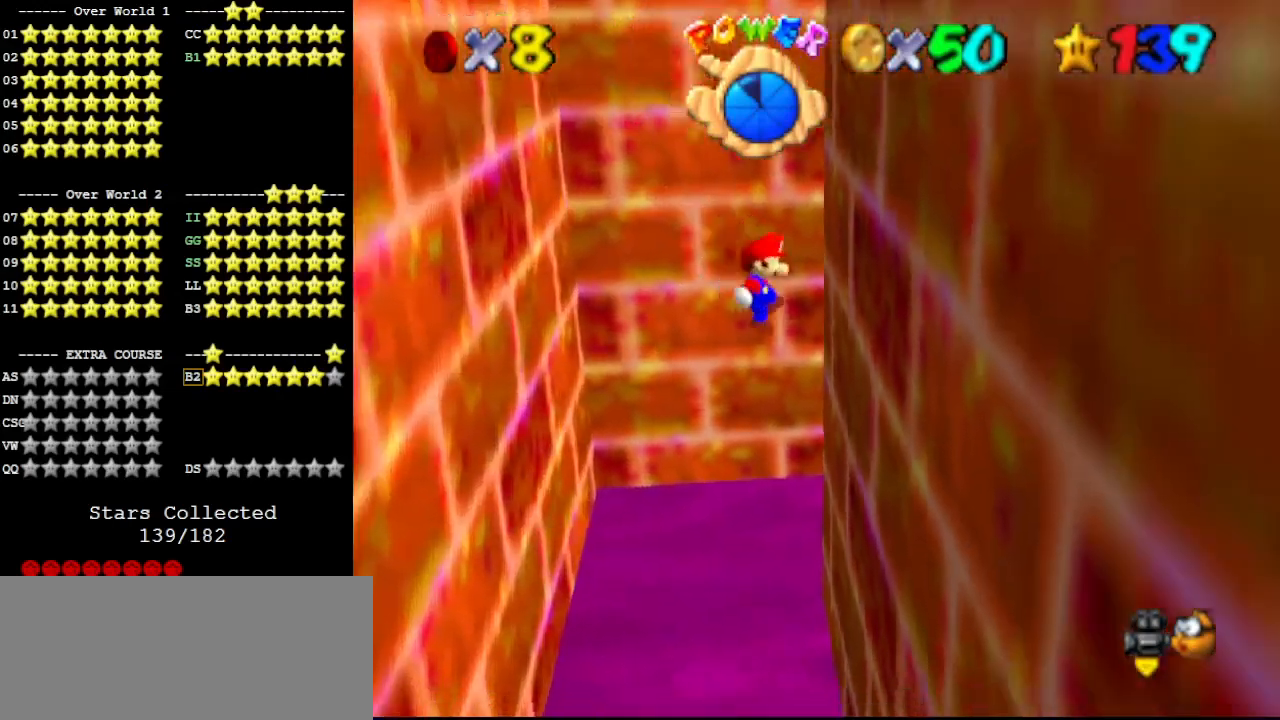
{"buttons": [], "left_stick": "down-left", "events": [[100, "left_stick", "down"], [200, "left_stick", "down-left"], [233, "A", "down"], [333, "A", "up"]]}
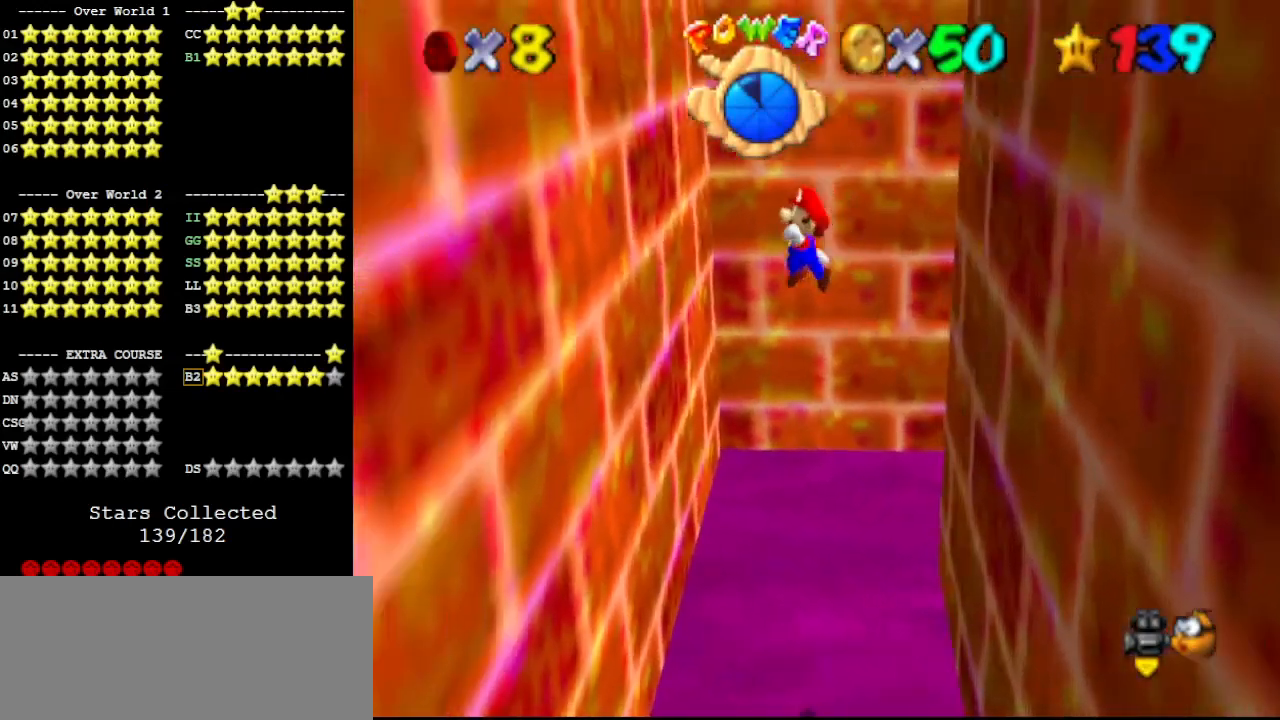
{"buttons": ["A"], "left_stick": "down-right", "events": [[300, "left_stick", "down"], [433, "A", "down"], [433, "left_stick", "down-right"]]}
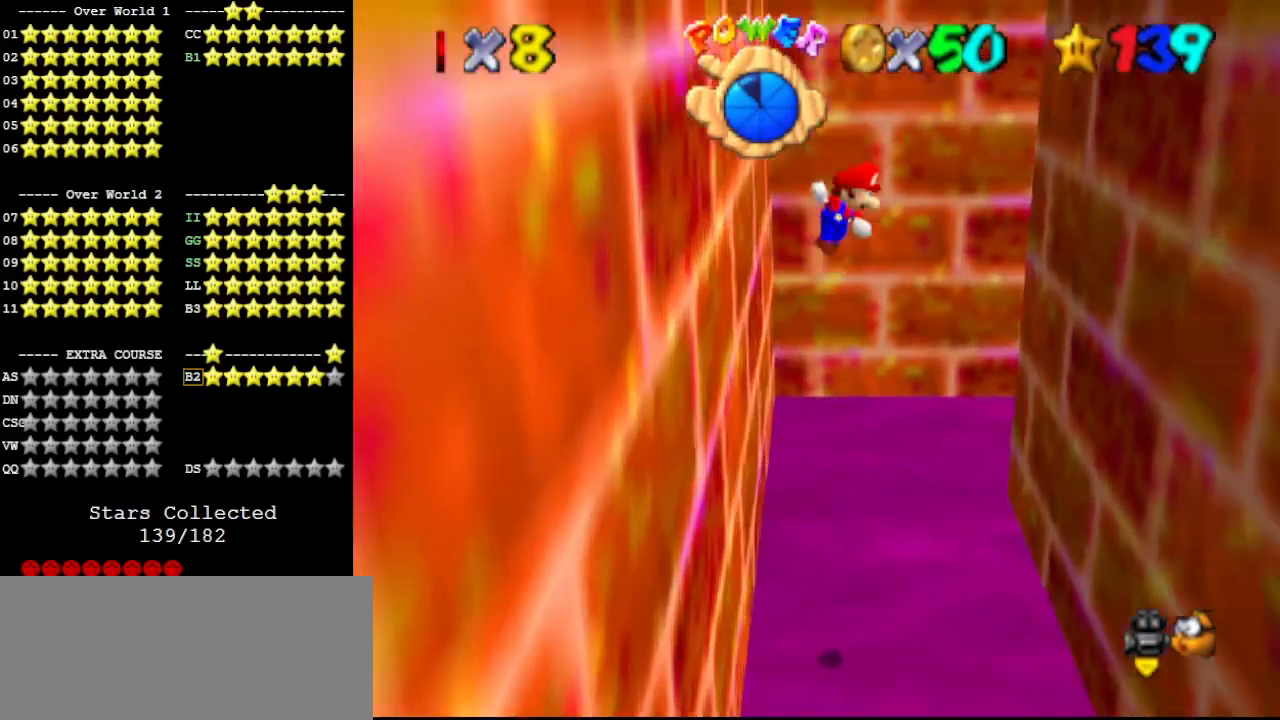
{"buttons": [], "left_stick": "down", "events": [[33, "A", "up"], [400, "left_stick", "down"]]}
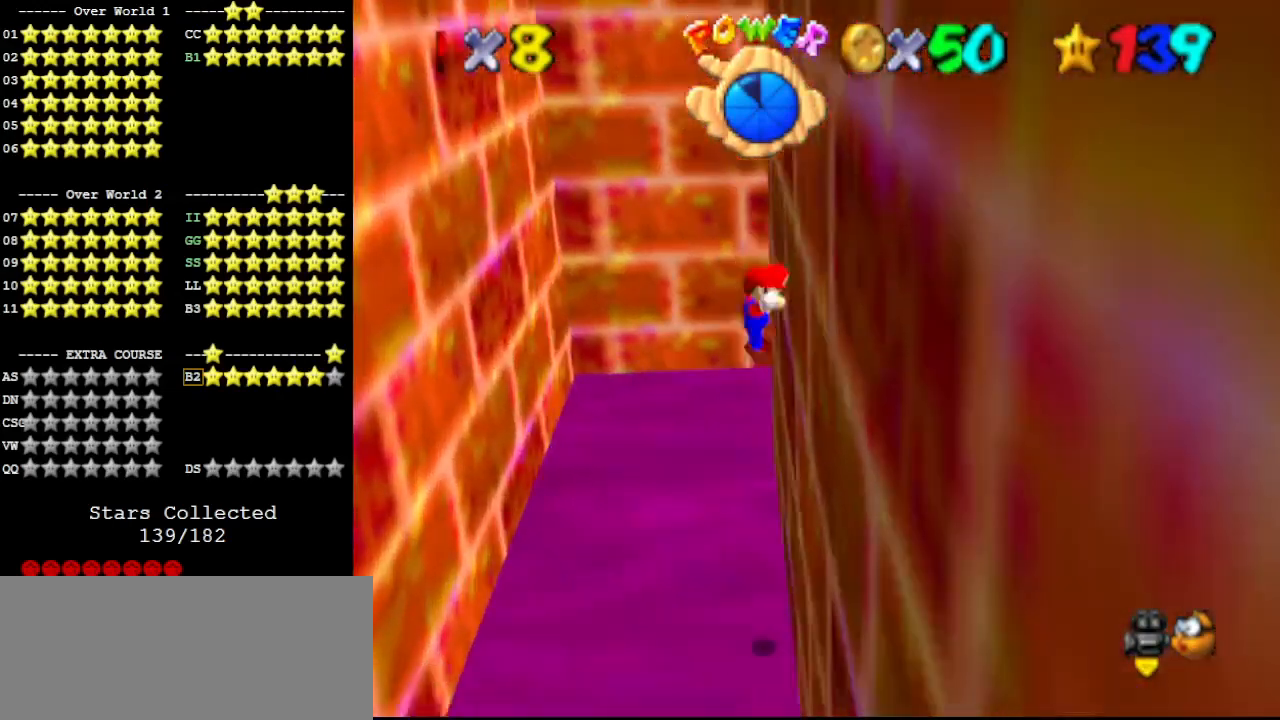
{"buttons": [], "left_stick": "down-left", "events": [[33, "left_stick", "down-left"], [100, "A", "down"], [200, "A", "up"]]}
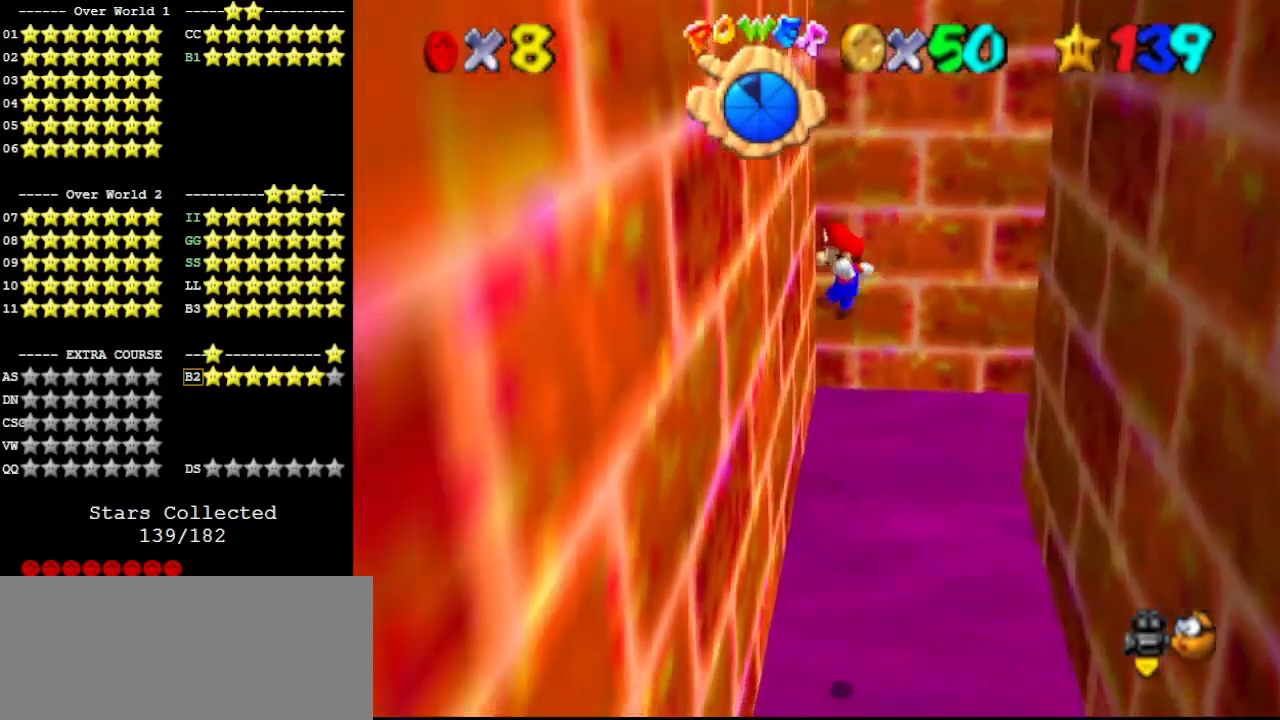
{"buttons": [], "left_stick": "down-right", "events": [[133, "left_stick", "down"], [233, "A", "down"], [233, "left_stick", "down-right"], [333, "A", "up"]]}
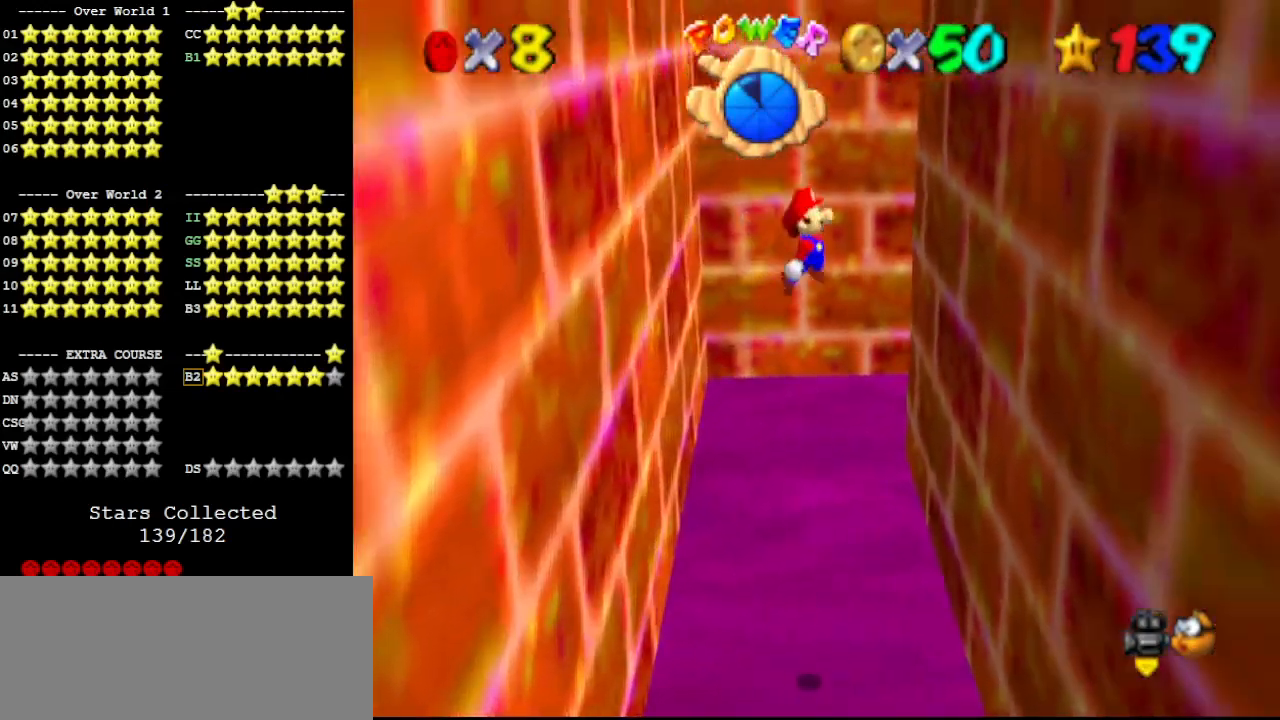
{"buttons": [], "left_stick": "down-left", "events": [[267, "left_stick", "down"], [433, "A", "down"], [433, "left_stick", "down-left"], [500, "A", "up"]]}
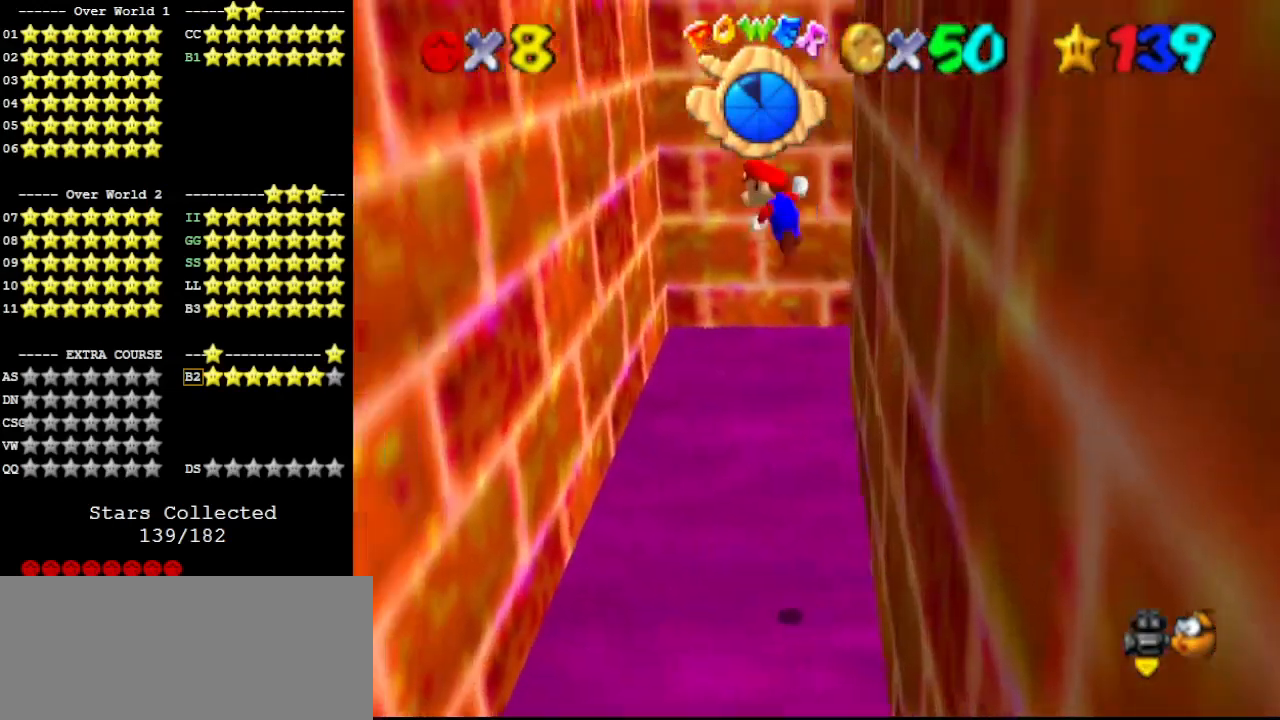
{"buttons": [], "left_stick": "down-left", "events": []}
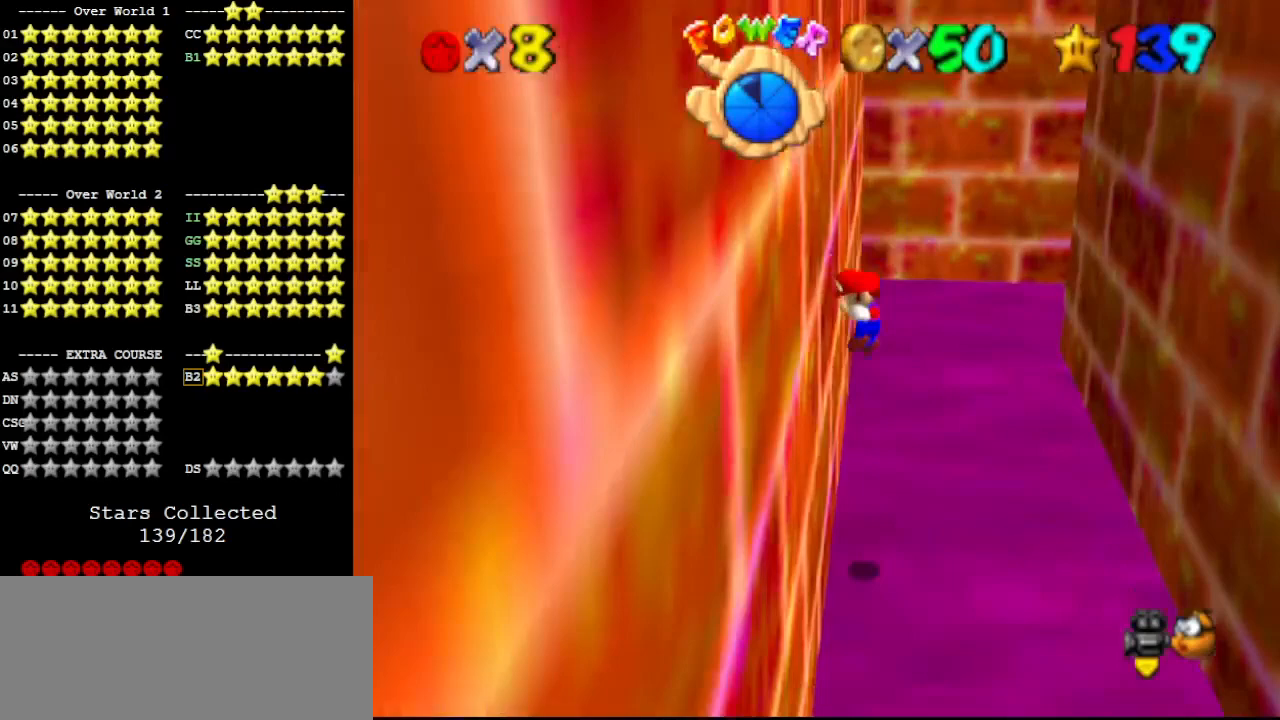
{"buttons": [], "left_stick": "down-right", "events": [[33, "A", "down"], [33, "left_stick", "down-right"], [167, "A", "up"]]}
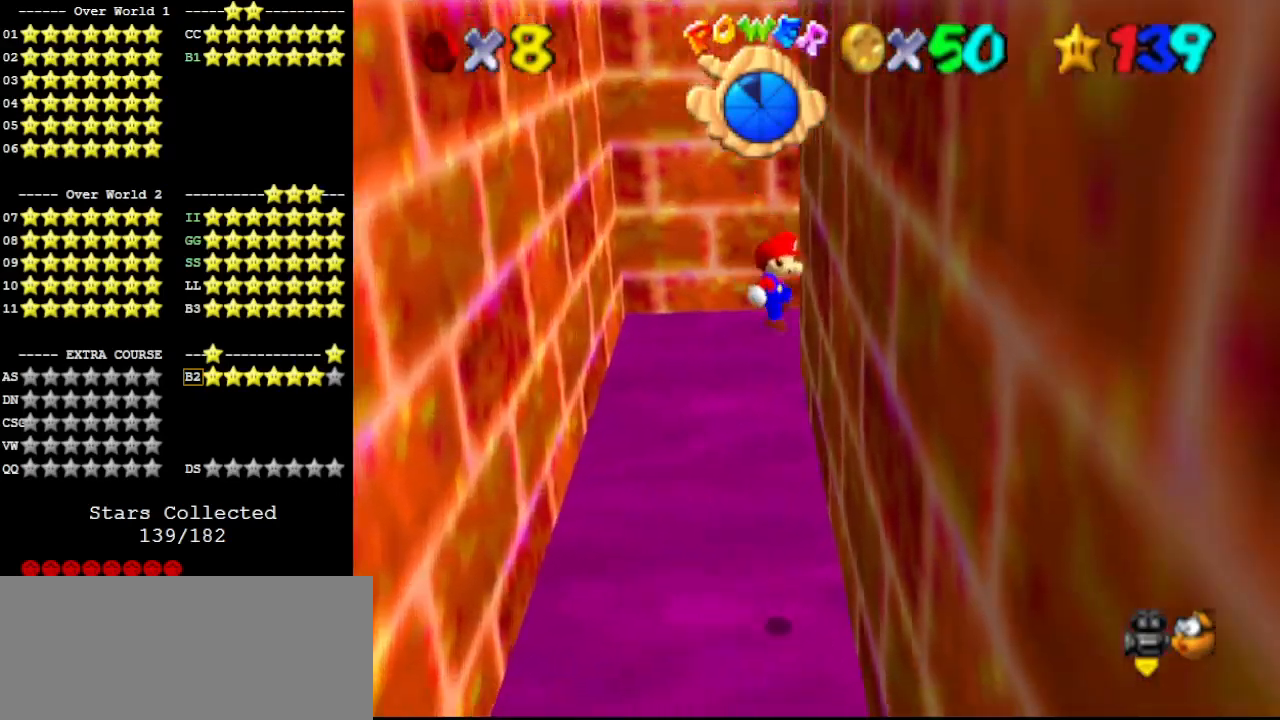
{"buttons": [], "left_stick": "down-left", "events": [[67, "left_stick", "down"], [167, "left_stick", "down-left"], [200, "A", "down"], [300, "A", "up"]]}
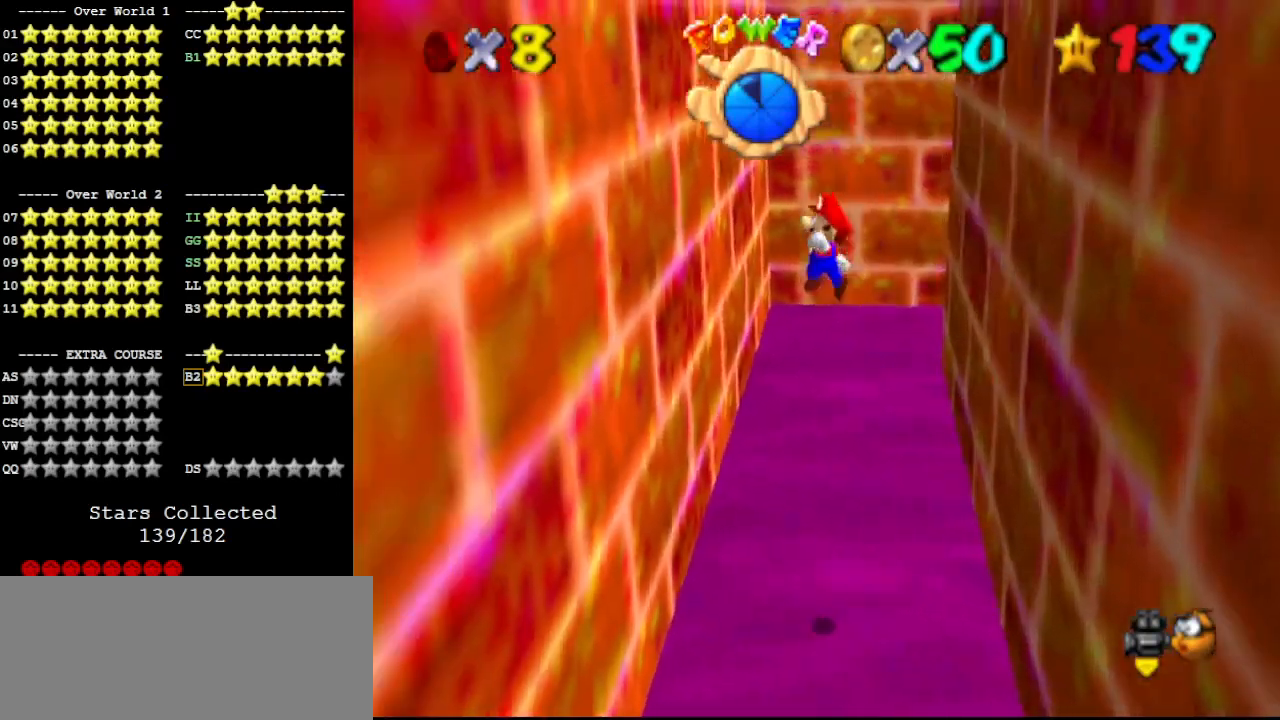
{"buttons": [], "left_stick": "down-right", "events": [[233, "left_stick", "down"], [367, "left_stick", "down-right"], [400, "A", "down"], [467, "A", "up"]]}
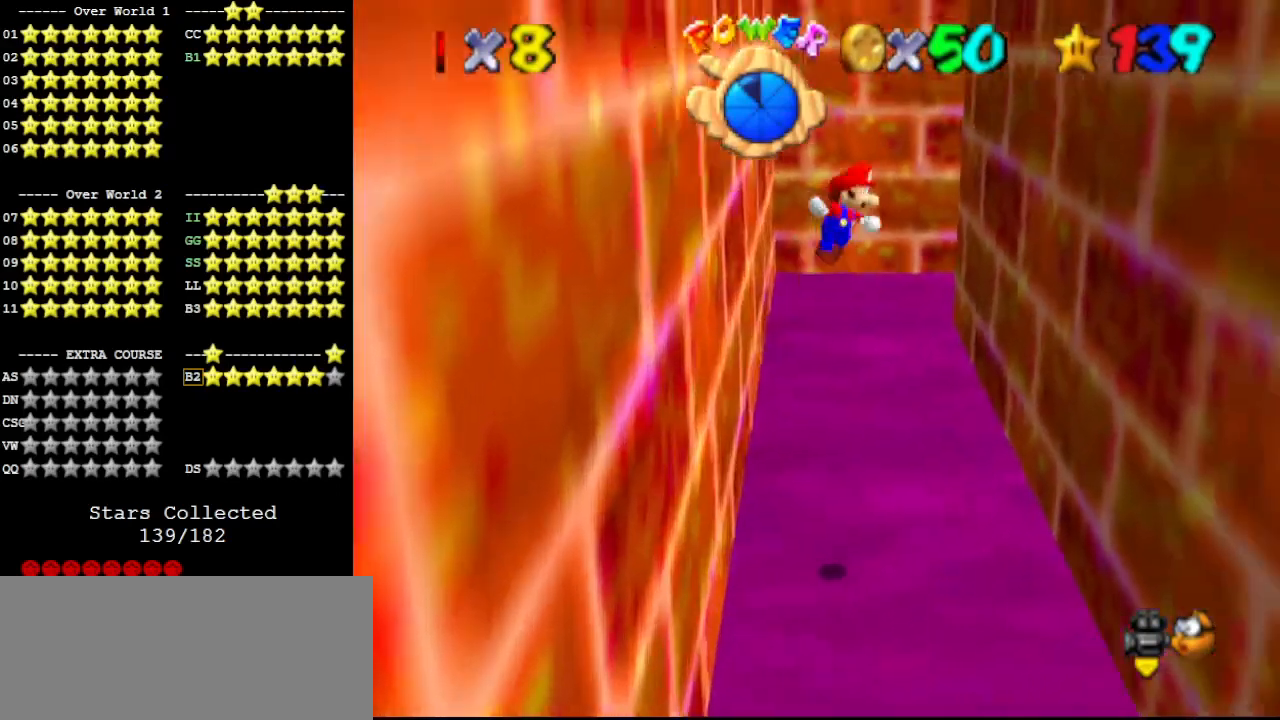
{"buttons": [], "left_stick": "down-left", "events": [[400, "left_stick", "down"], [500, "left_stick", "down-left"]]}
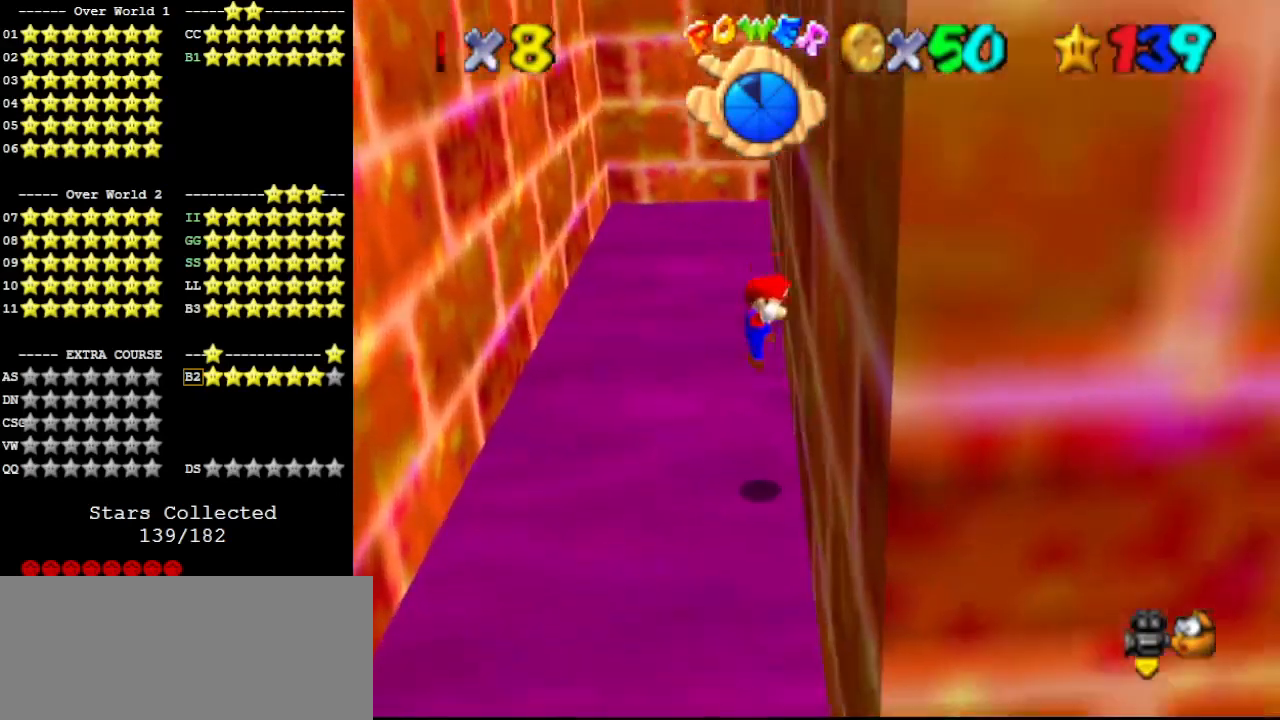
{"buttons": [], "left_stick": "down-left", "events": [[33, "A", "down"], [133, "A", "up"]]}
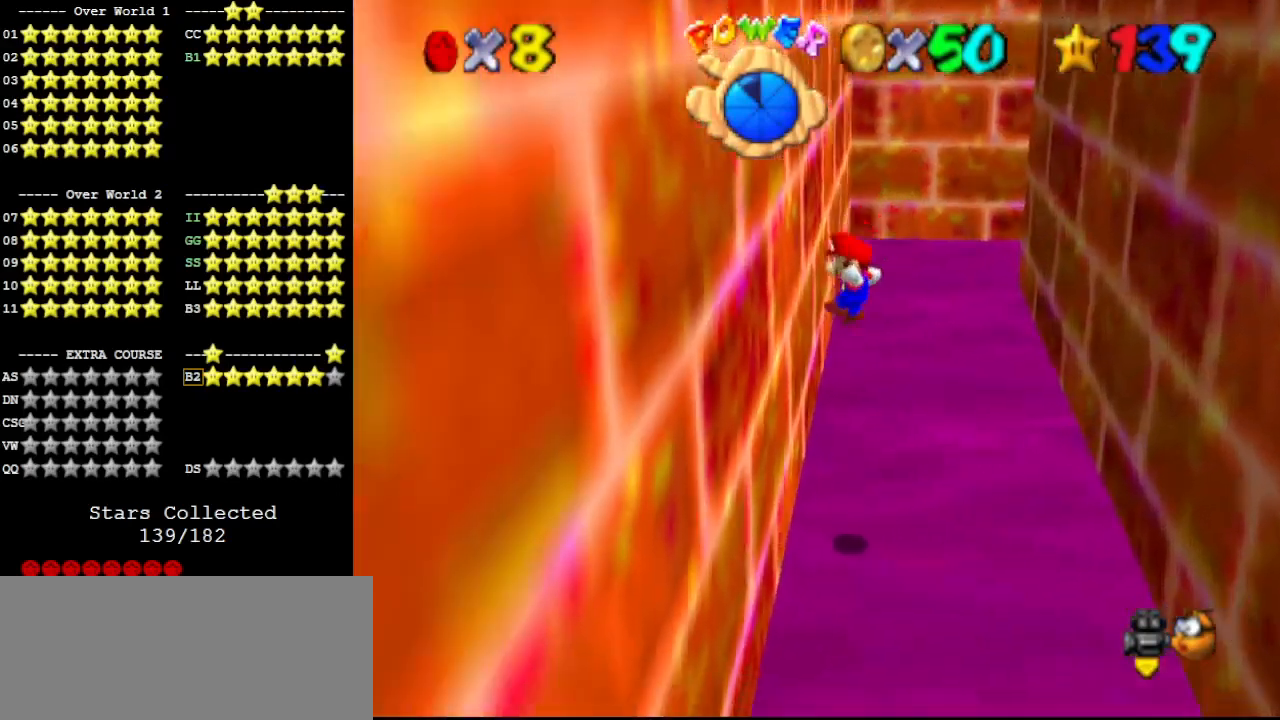
{"buttons": [], "left_stick": "down-right", "events": [[67, "left_stick", "down"], [167, "A", "down"], [167, "left_stick", "down-right"], [333, "A", "up"]]}
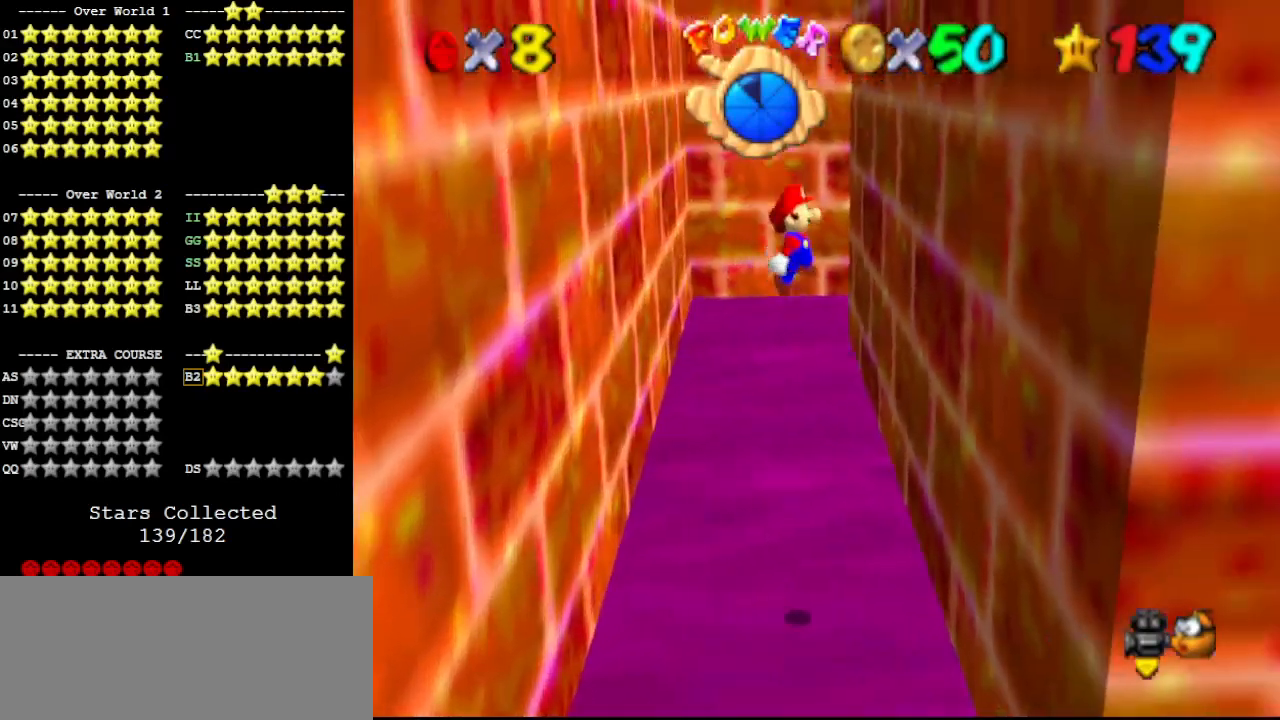
{"buttons": [], "left_stick": "down-left", "events": [[167, "left_stick", "down"], [333, "left_stick", "down-left"], [367, "A", "down"], [433, "A", "up"]]}
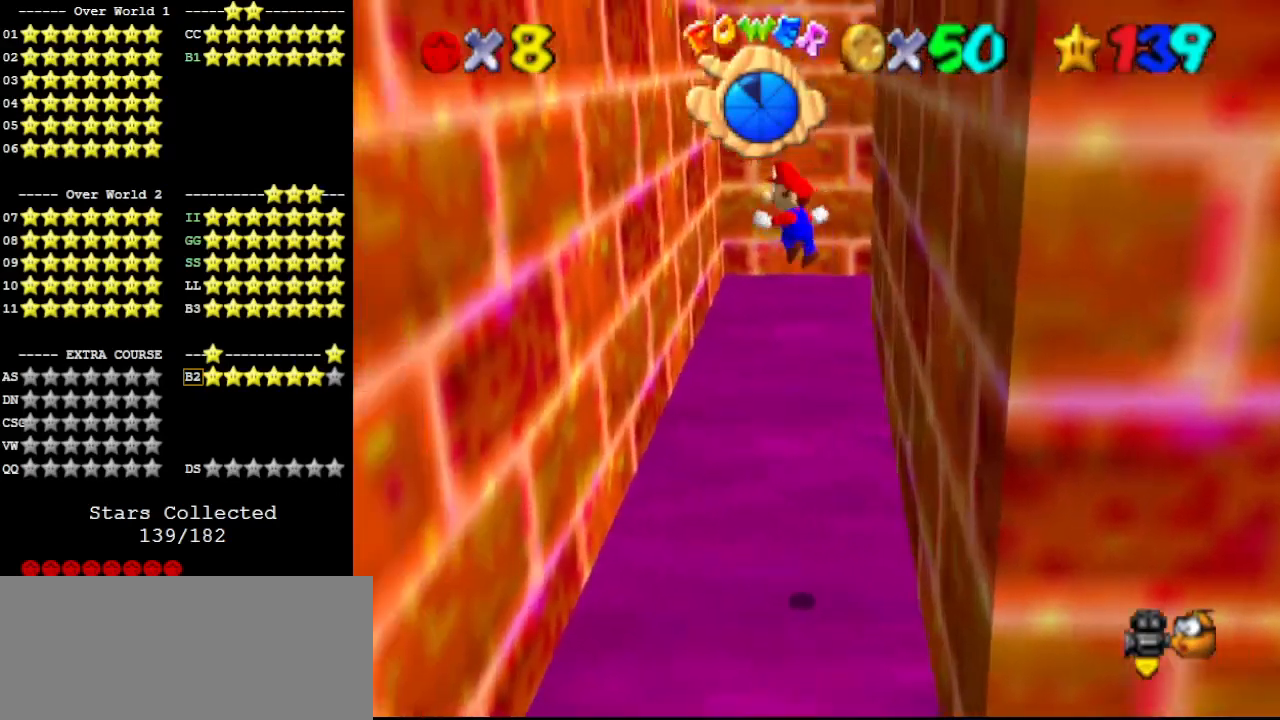
{"buttons": ["A"], "left_stick": "down-right", "events": [[500, "A", "down"], [500, "left_stick", "down-right"]]}
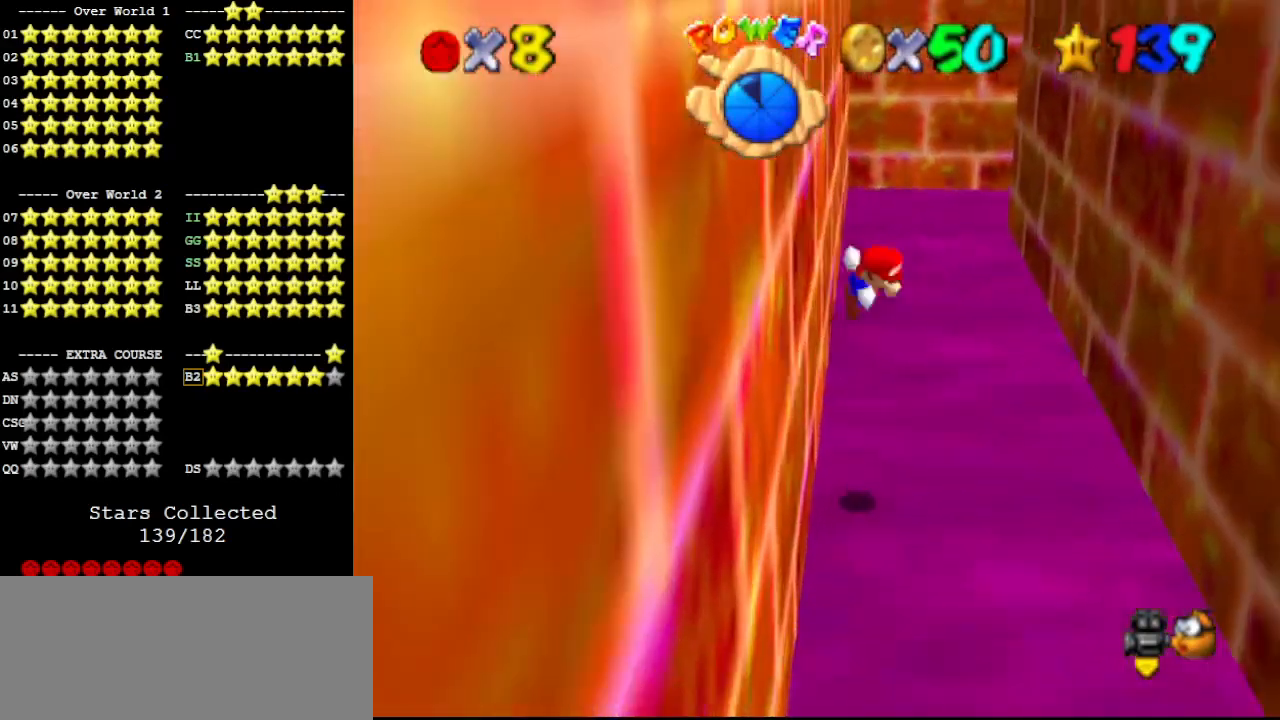
{"buttons": [], "left_stick": "down-right", "events": [[100, "A", "up"]]}
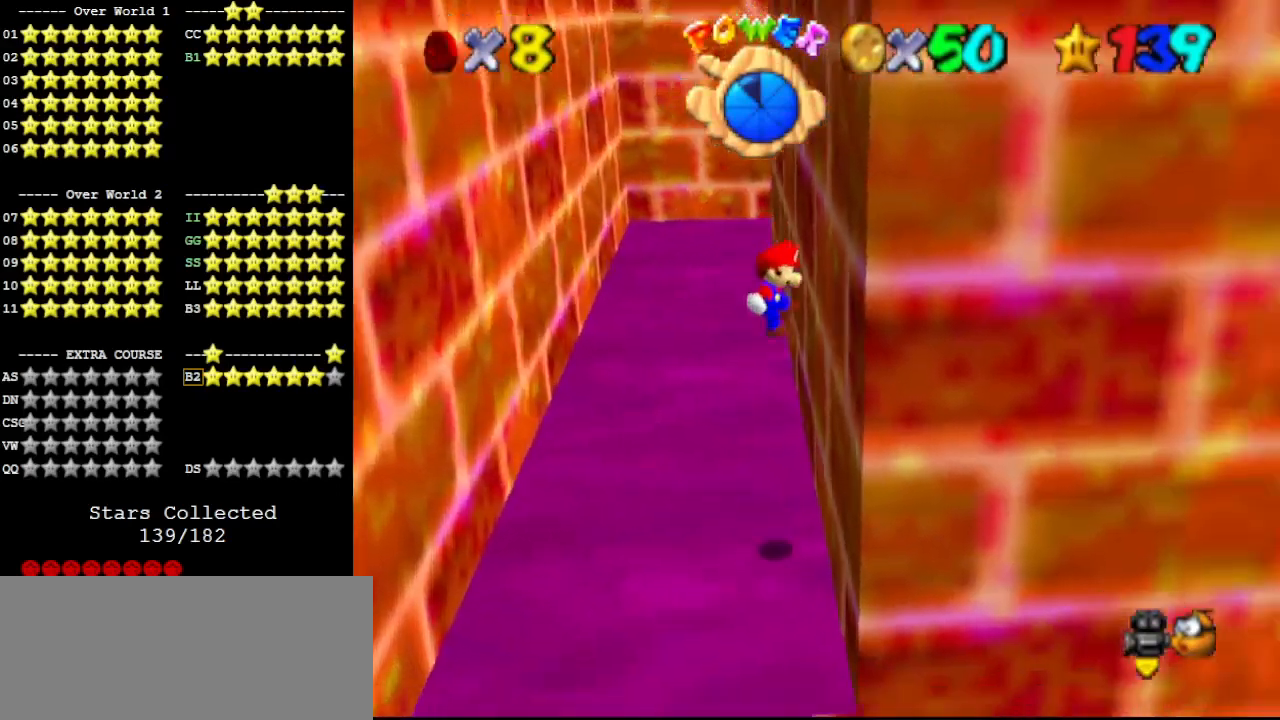
{"buttons": [], "left_stick": "down-left", "events": [[33, "left_stick", "down"], [167, "A", "down"], [167, "left_stick", "down-left"], [267, "A", "up"]]}
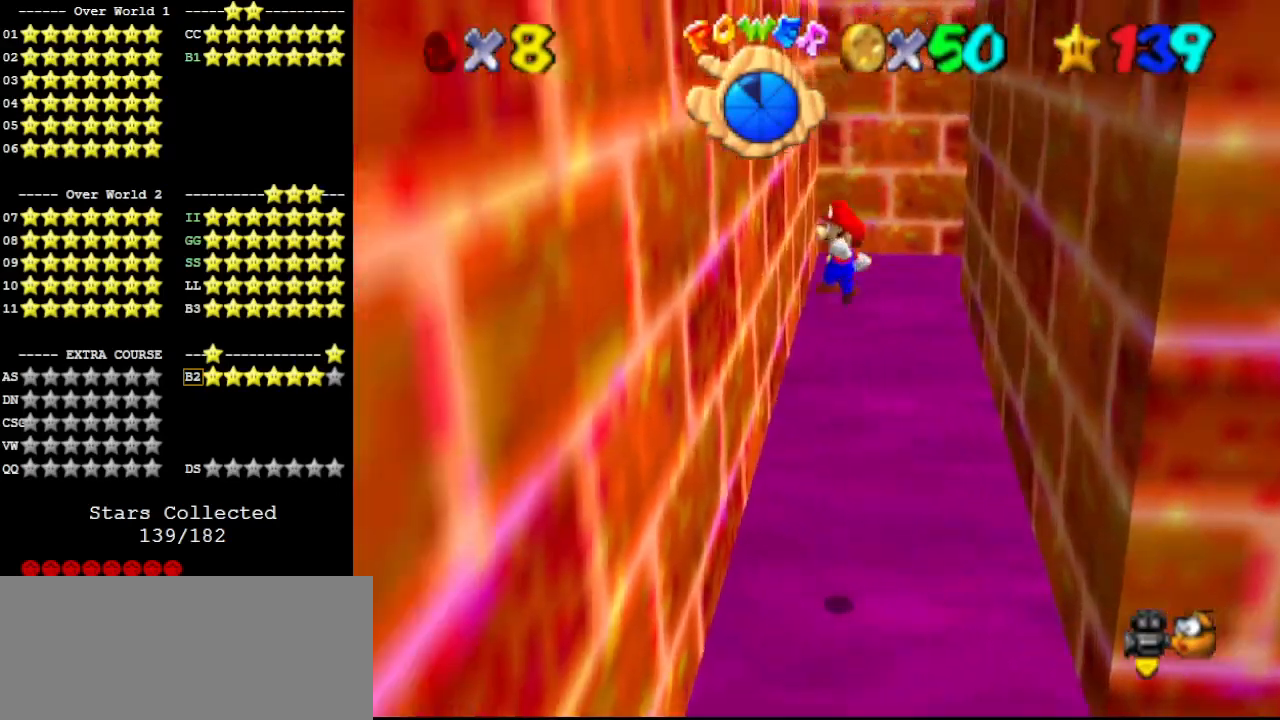
{"buttons": [], "left_stick": "down-right", "events": [[267, "left_stick", "down"], [333, "A", "down"], [367, "left_stick", "down-right"], [433, "A", "up"]]}
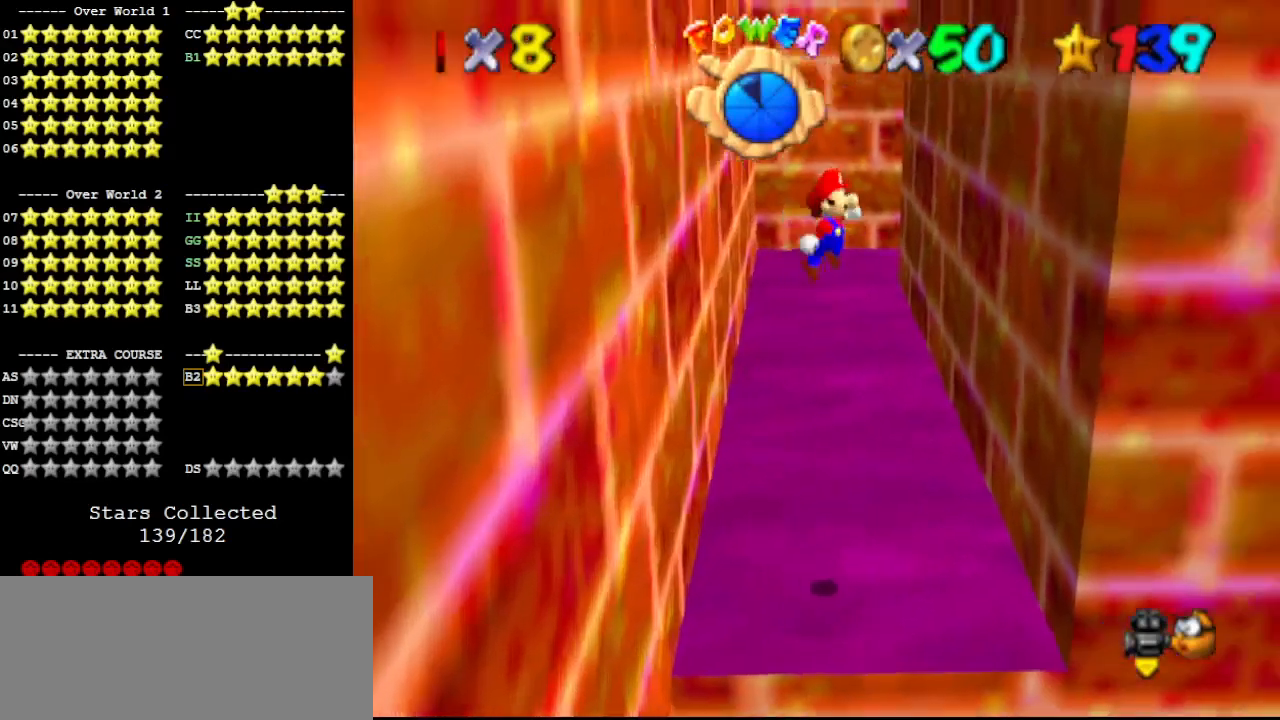
{"buttons": ["A"], "left_stick": "left", "events": [[433, "A", "down"], [467, "left_stick", "left"]]}
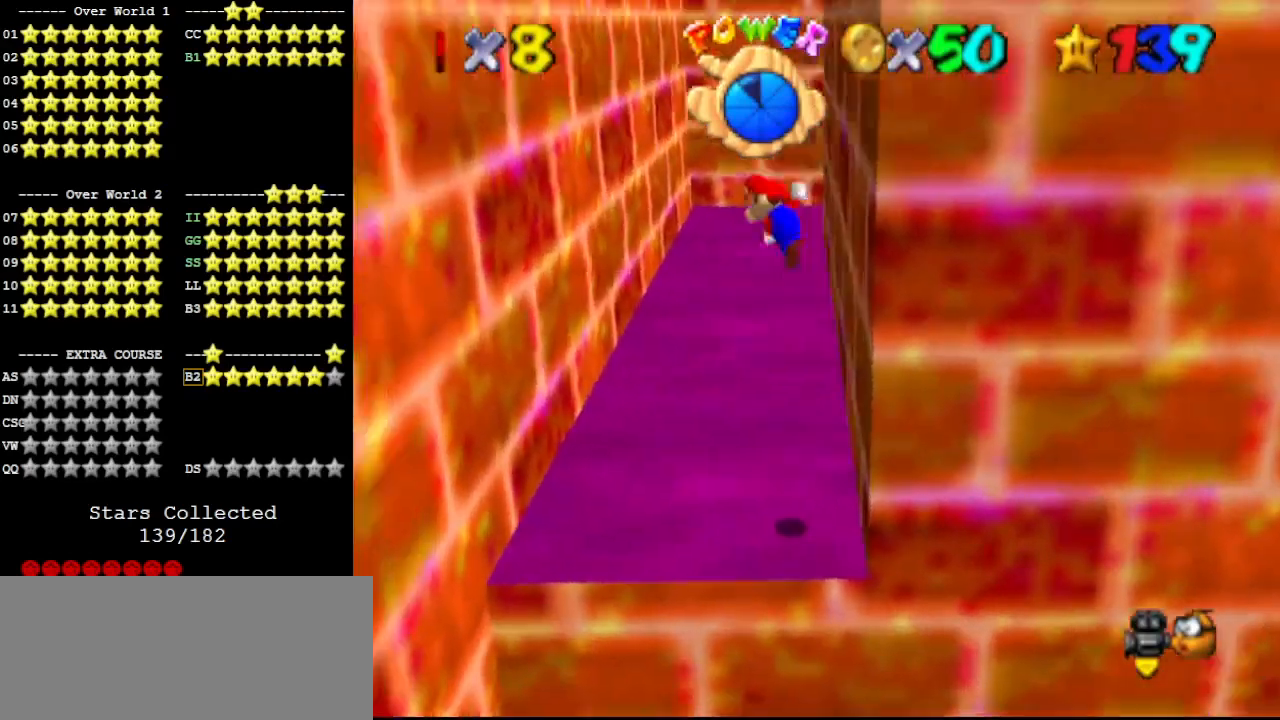
{"buttons": [], "left_stick": "up-left", "events": [[33, "A", "up"], [100, "C_RIGHT", "down"], [100, "left_stick", "up-left"], [200, "C_RIGHT", "up"], [233, "C_RIGHT", "down"], [300, "C_RIGHT", "up"]]}
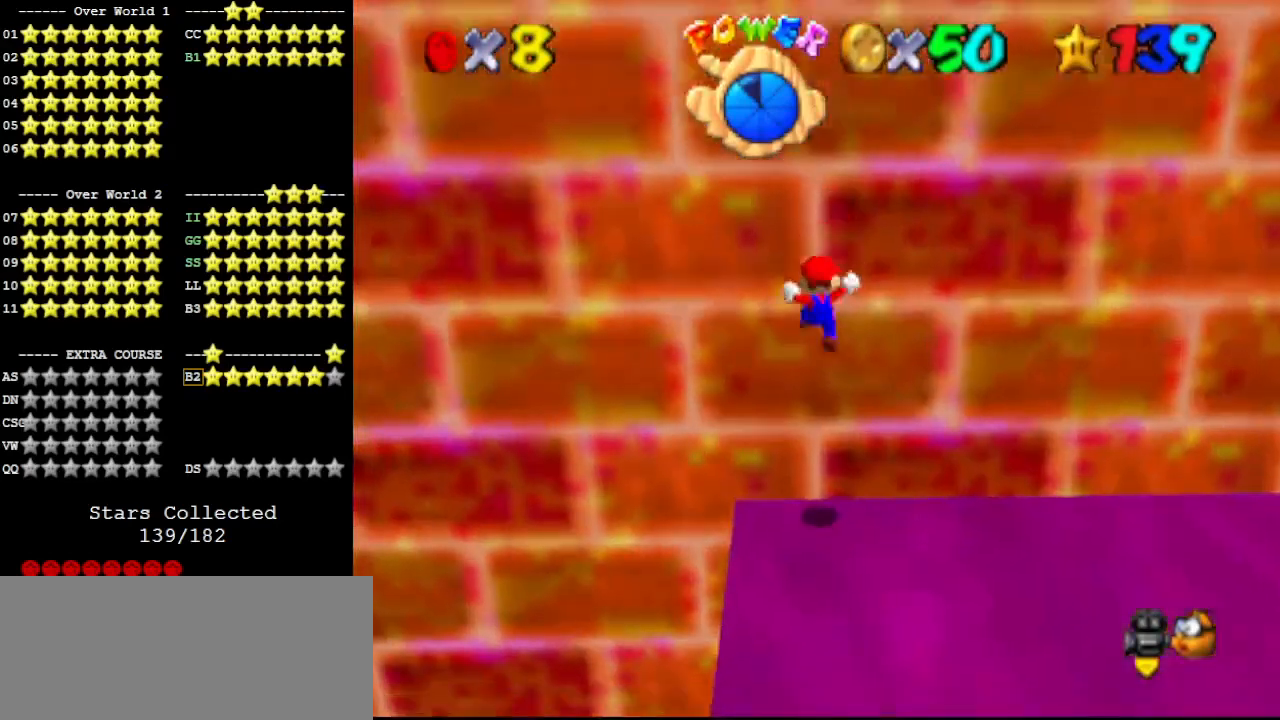
{"buttons": [], "left_stick": "down", "events": [[67, "A", "down"], [133, "left_stick", "down-left"], [200, "A", "up"], [400, "left_stick", "down"]]}